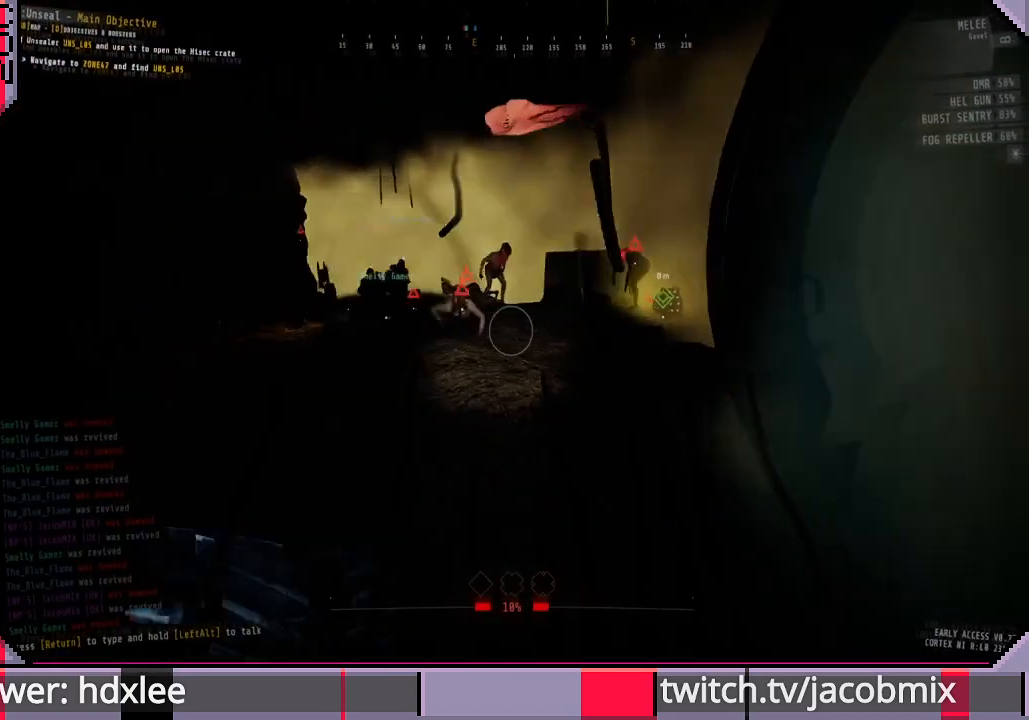
Gameplay with keyboard and mouse; each line is a JSON object with the keys and mouse buttons held at the frame after it. "events" lists presses ("down") and releases ("up") of "a", "c", "ctrl", "d", "e", "f", "q", "r", "s", "shift", "space", "t", "tab", "w", "x", "z", "mouse_left", "mouse_wheel", "mouse_right", "mouse_mb4" and "mouse_mb5" between this image and that frame as [ms after this image, input, new state], when the widget could be followed in between. "mouse_left", "mouse_wheel", "mouse_right", "mouse_mb4", "mouse_mb5" = the "left", "wheel", "right", "mb4", "mb5" buttons of the "mouse" list. No other keys are recorded. "wheel" means that the mouse wheel is clicked or scrolled. Mouse movement is not recorded.
{"keys": ["shift", "w"], "mouse": [], "events": [[167, "d", "up"], [267, "a", "down"], [433, "a", "up"], [433, "mouse_left", "up"], [500, "shift", "down"]]}
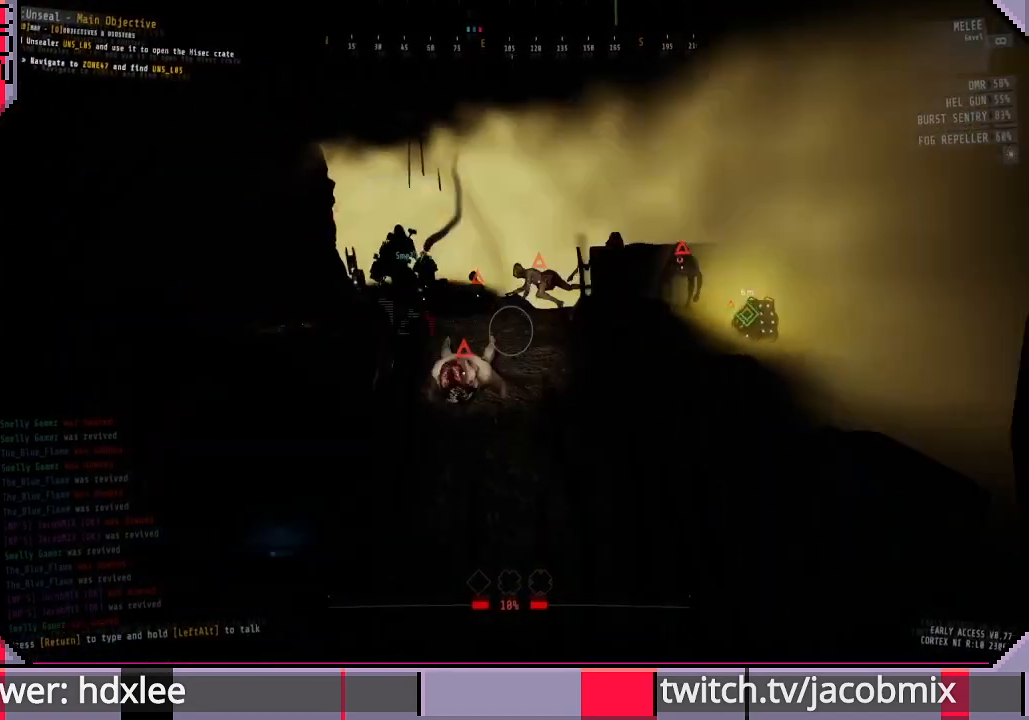
{"keys": ["a", "s", "shift"], "mouse": ["left"], "events": [[167, "mouse_left", "down"], [200, "a", "down"], [233, "w", "up"], [400, "s", "down"]]}
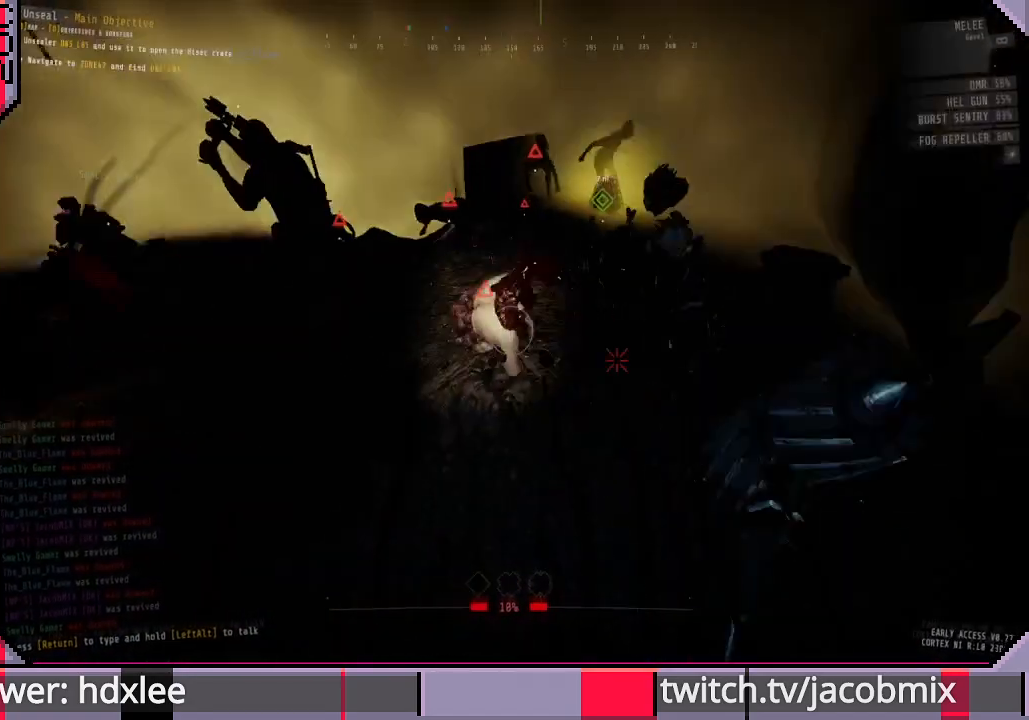
{"keys": ["d", "w"], "mouse": ["left"], "events": [[33, "a", "up"], [167, "shift", "up"], [200, "d", "down"], [267, "s", "up"], [467, "w", "down"]]}
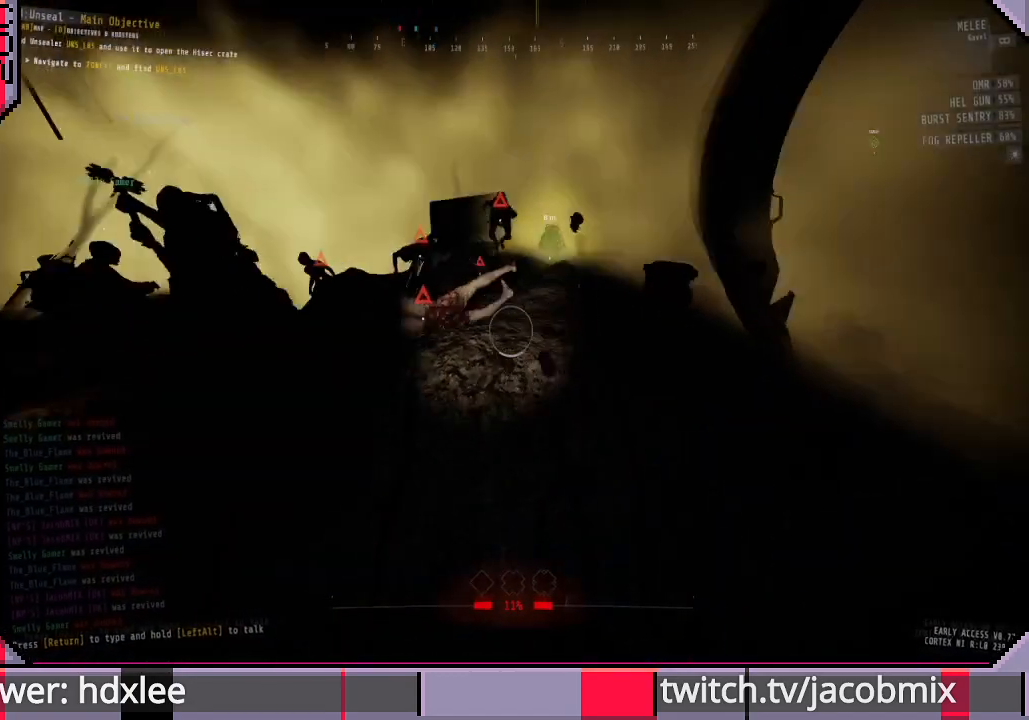
{"keys": ["a", "shift"], "mouse": ["left"], "events": [[233, "d", "up"], [233, "shift", "down"], [267, "mouse_left", "up"], [467, "a", "down"], [467, "w", "up"], [500, "mouse_left", "down"]]}
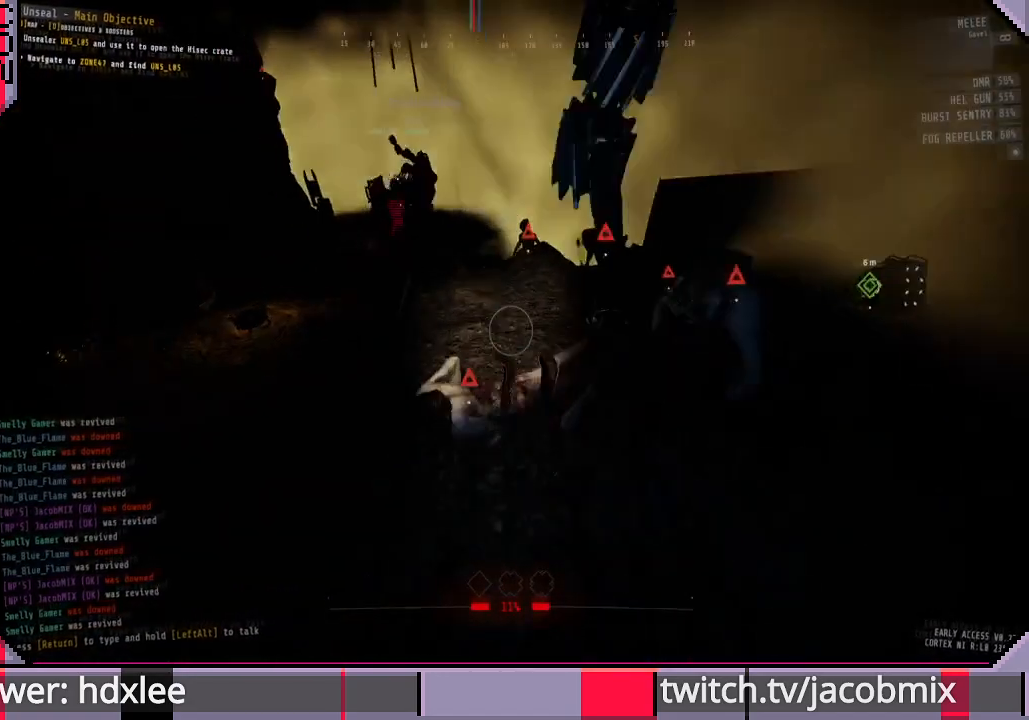
{"keys": ["shift", "w"], "mouse": ["left"], "events": [[100, "s", "down"], [133, "shift", "up"], [200, "s", "up"], [300, "w", "down"], [367, "a", "up"], [367, "shift", "down"]]}
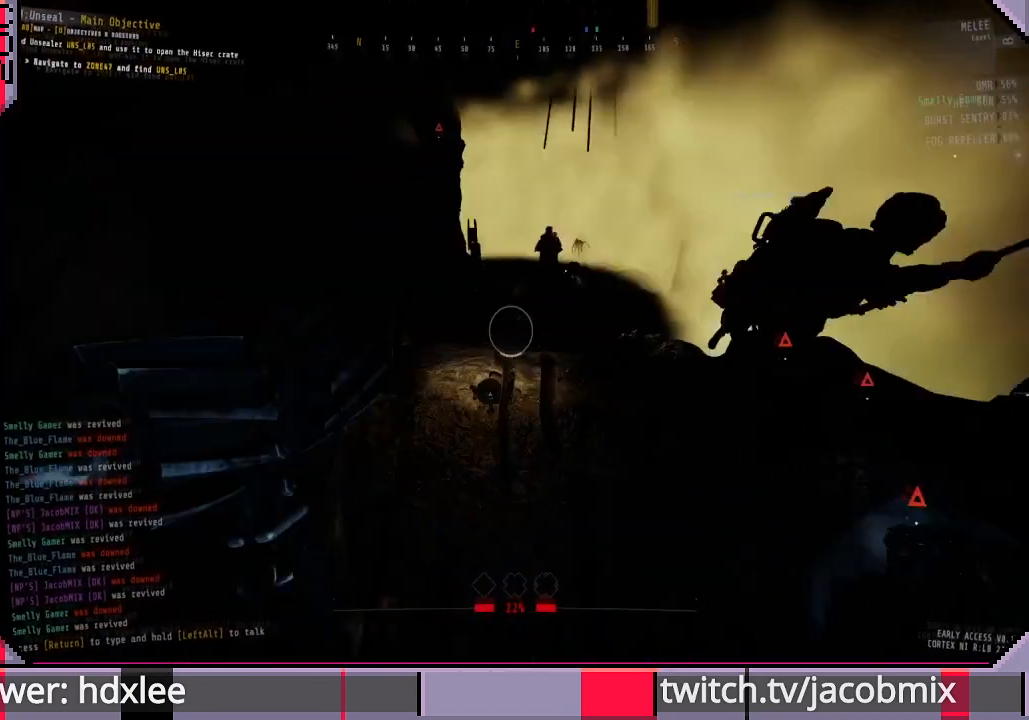
{"keys": ["shift", "w"], "mouse": ["left"], "events": [[67, "space", "down"], [200, "space", "up"]]}
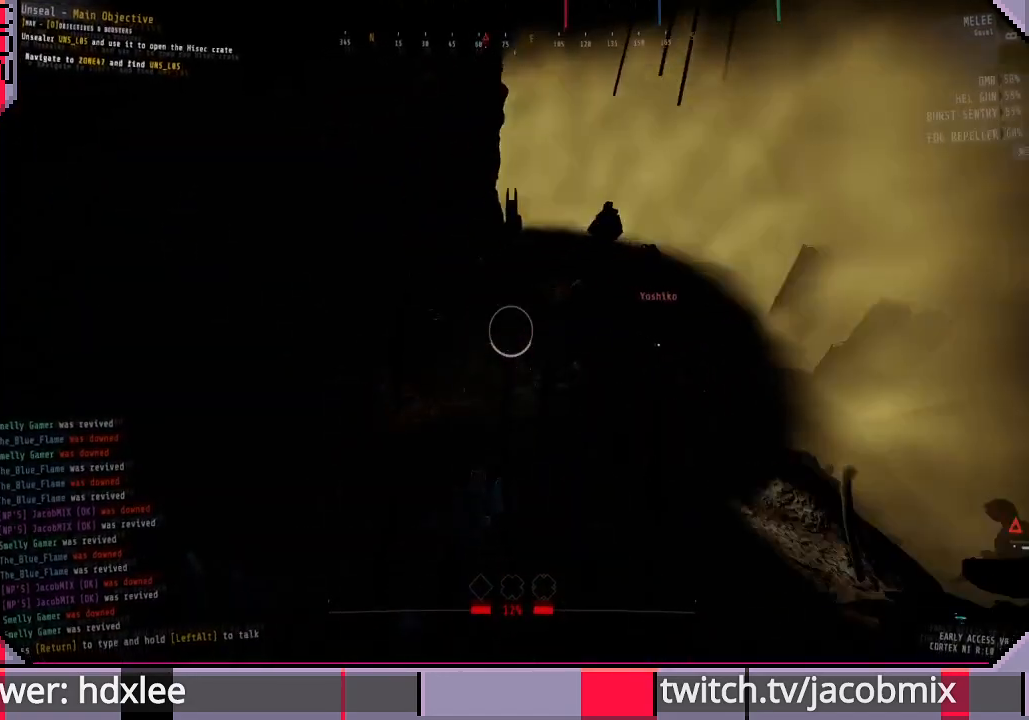
{"keys": ["shift", "w"], "mouse": ["left"], "events": []}
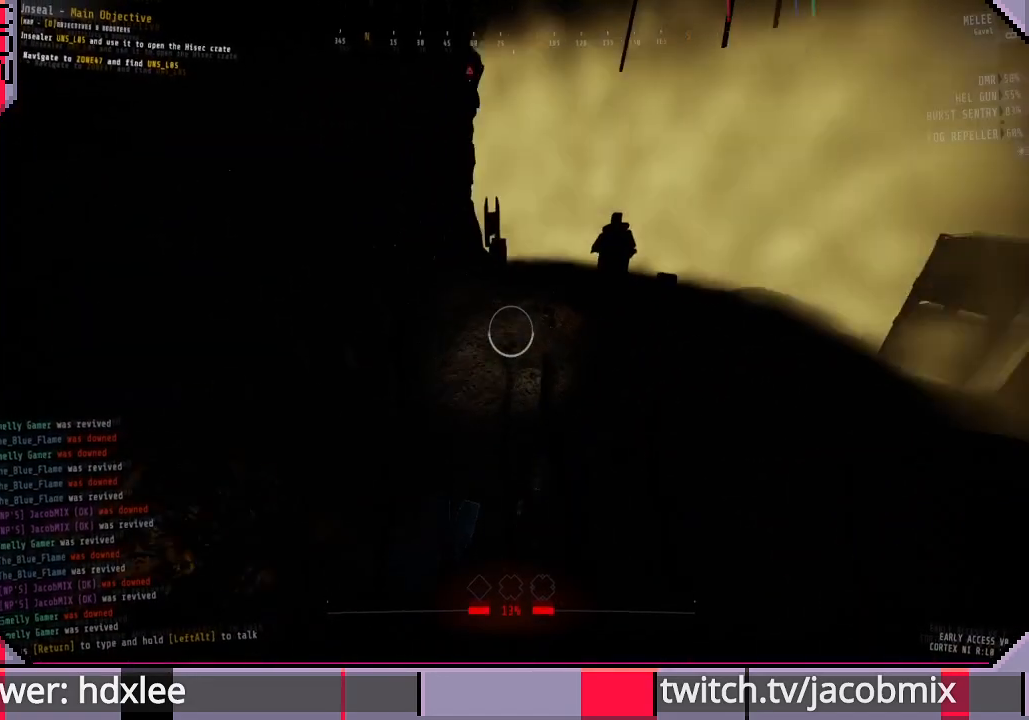
{"keys": ["shift", "w"], "mouse": ["left"], "events": []}
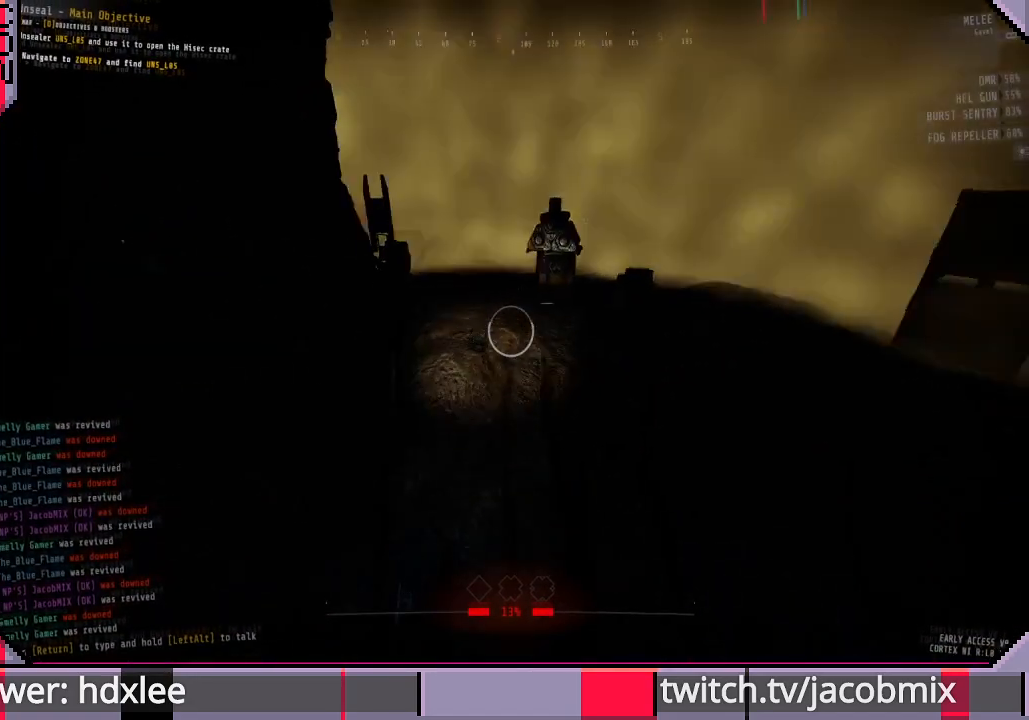
{"keys": ["a", "shift", "w"], "mouse": ["left"], "events": [[67, "space", "down"], [200, "space", "up"], [500, "a", "down"]]}
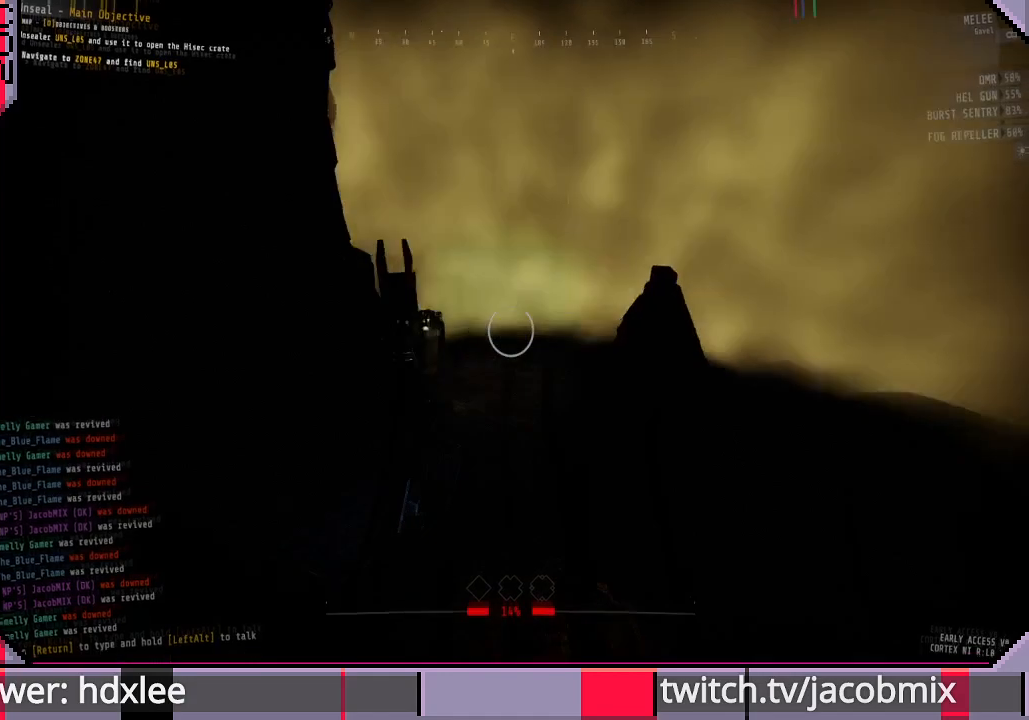
{"keys": ["a", "shift"], "mouse": ["left"], "events": [[33, "w", "up"], [167, "s", "down"], [500, "s", "up"]]}
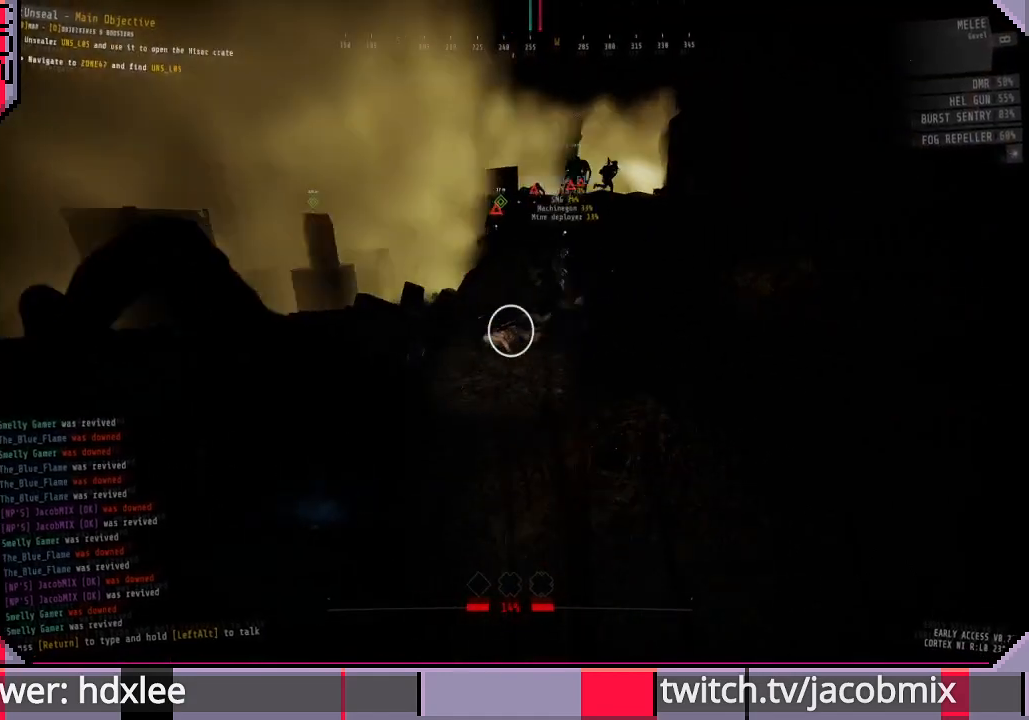
{"keys": ["shift", "w"], "mouse": ["left"], "events": [[167, "w", "down"], [233, "a", "up"]]}
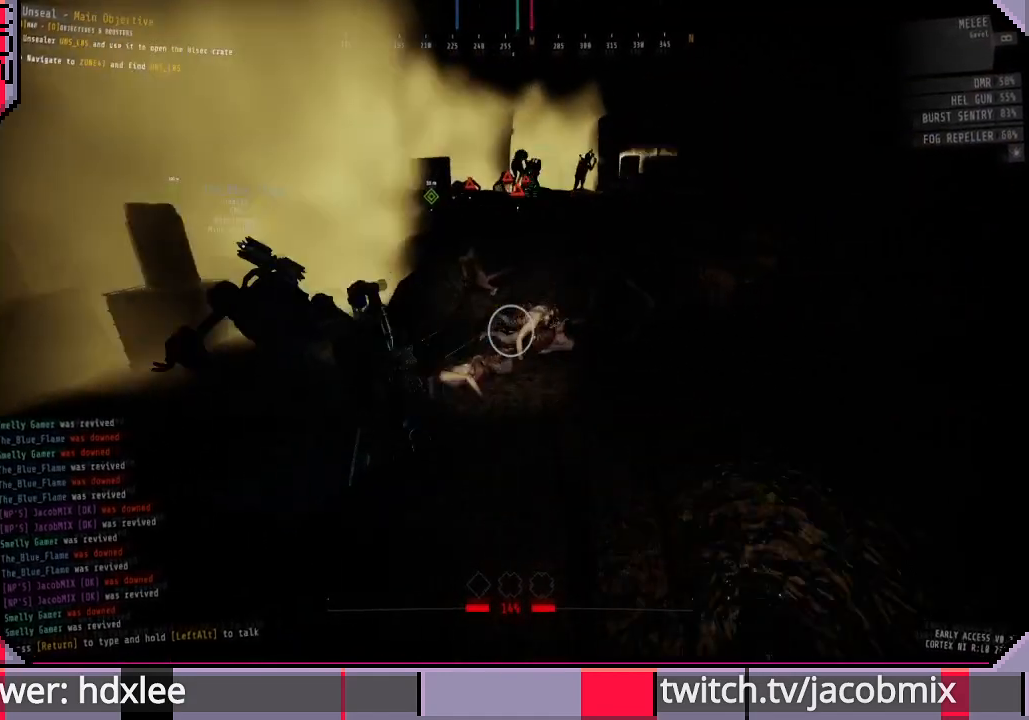
{"keys": ["d", "shift", "w"], "mouse": ["left"], "events": [[300, "mouse_left", "up"], [433, "mouse_left", "down"], [467, "d", "down"]]}
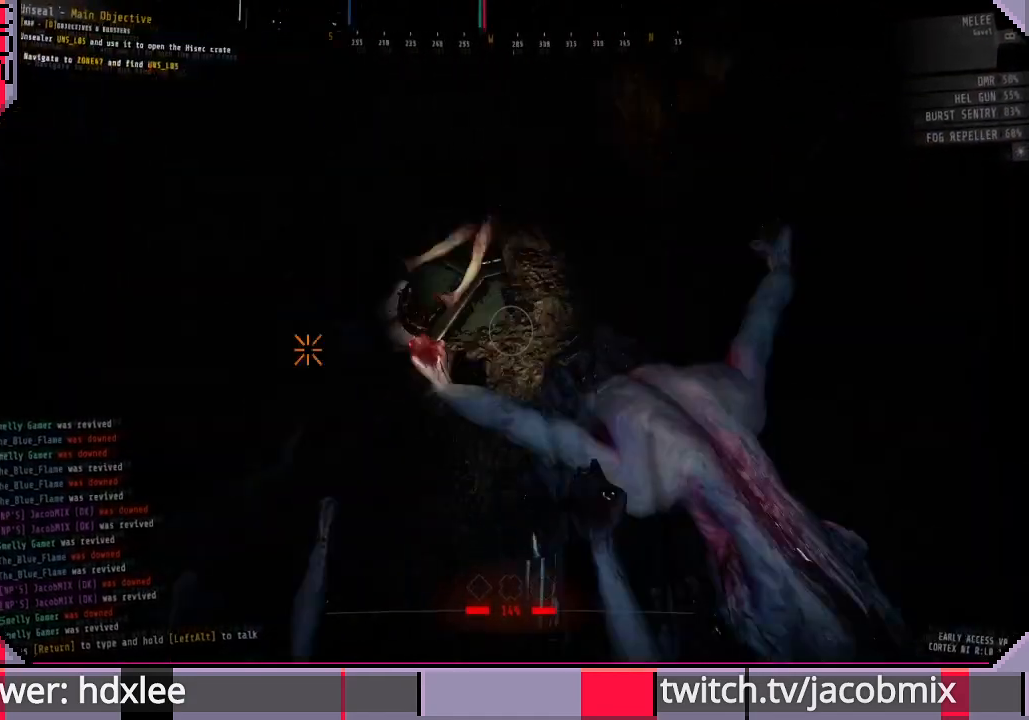
{"keys": ["shift", "w"], "mouse": ["left"], "events": [[67, "d", "up"], [333, "space", "down"], [467, "space", "up"]]}
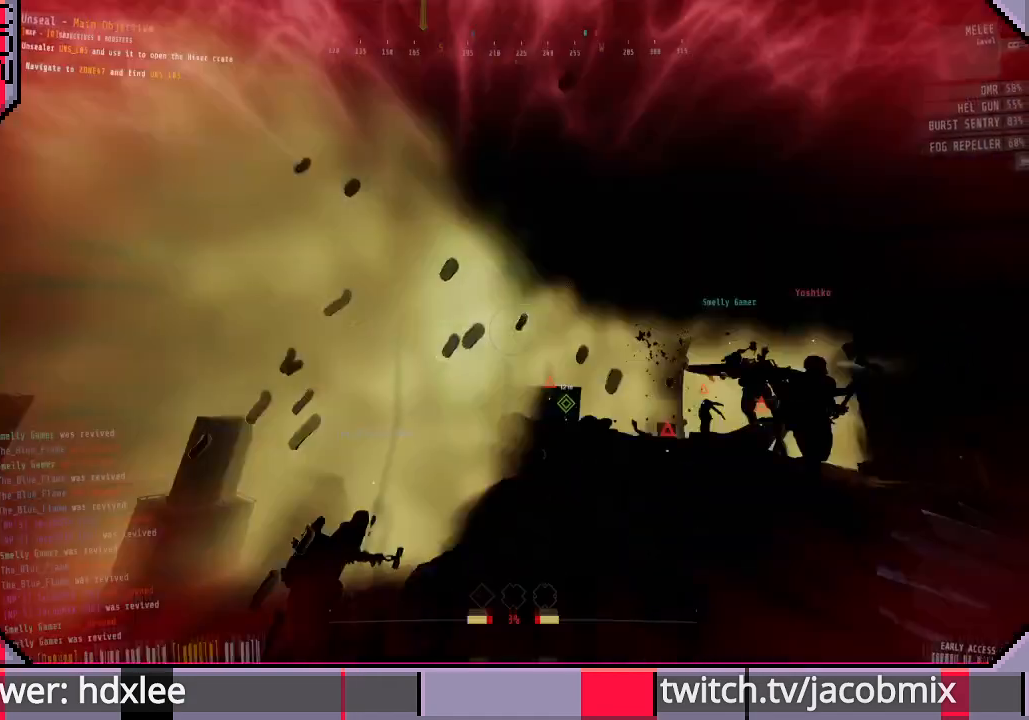
{"keys": ["shift", "w"], "mouse": [], "events": [[67, "d", "down"], [167, "d", "up"], [367, "mouse_left", "up"]]}
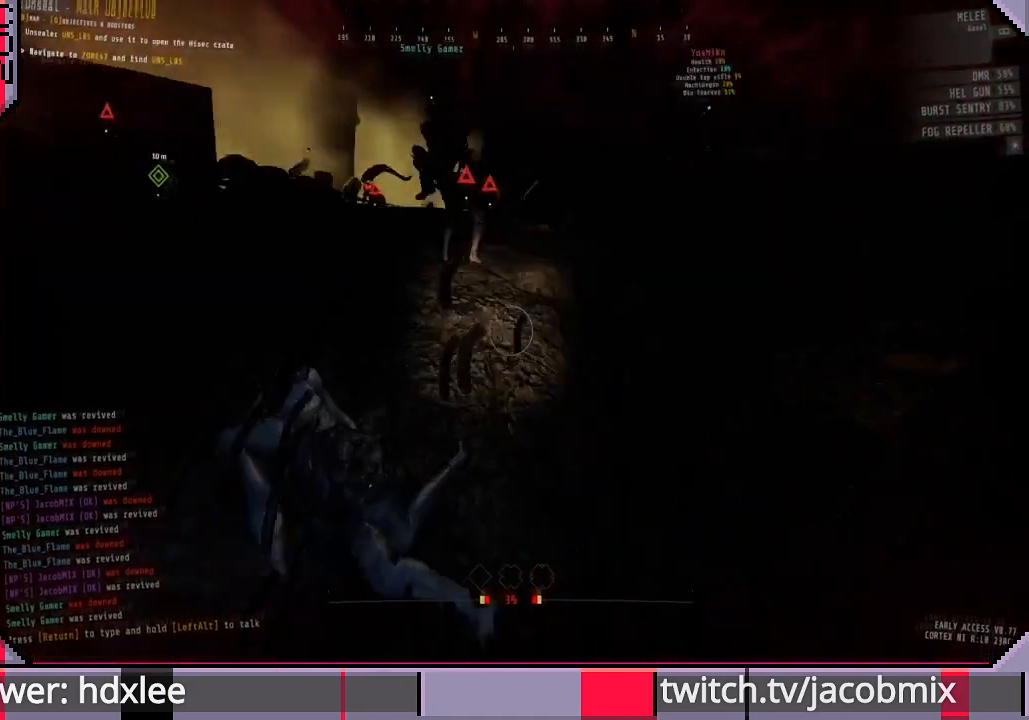
{"keys": ["shift", "w"], "mouse": [], "events": []}
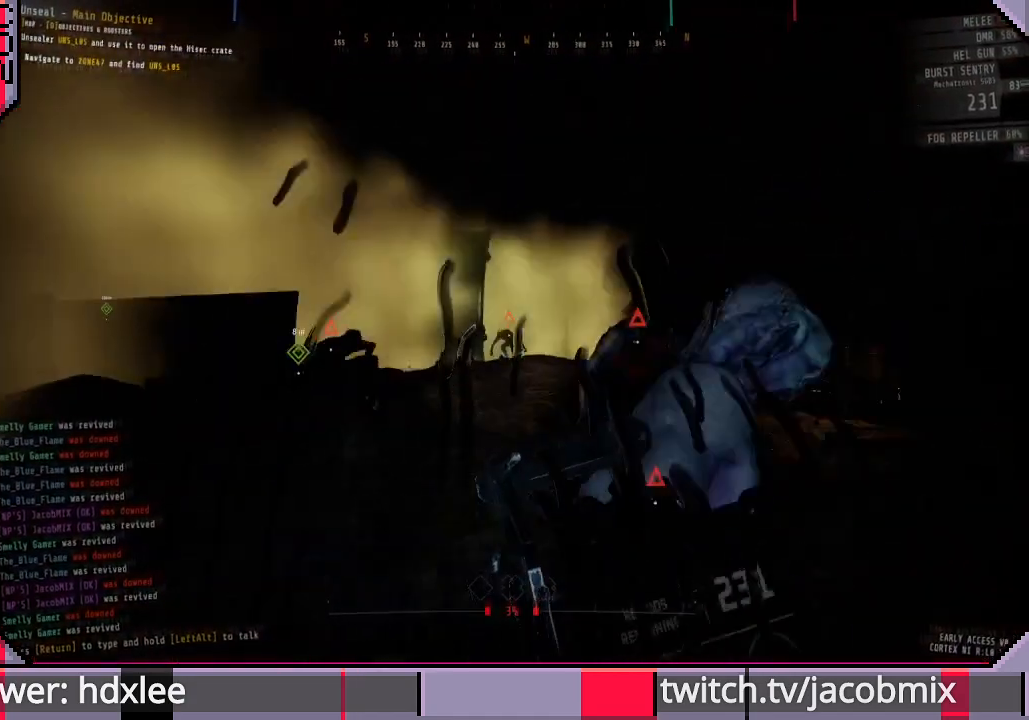
{"keys": ["shift", "w"], "mouse": ["left"], "events": [[67, "space", "down"], [133, "space", "up"], [467, "mouse_left", "down"]]}
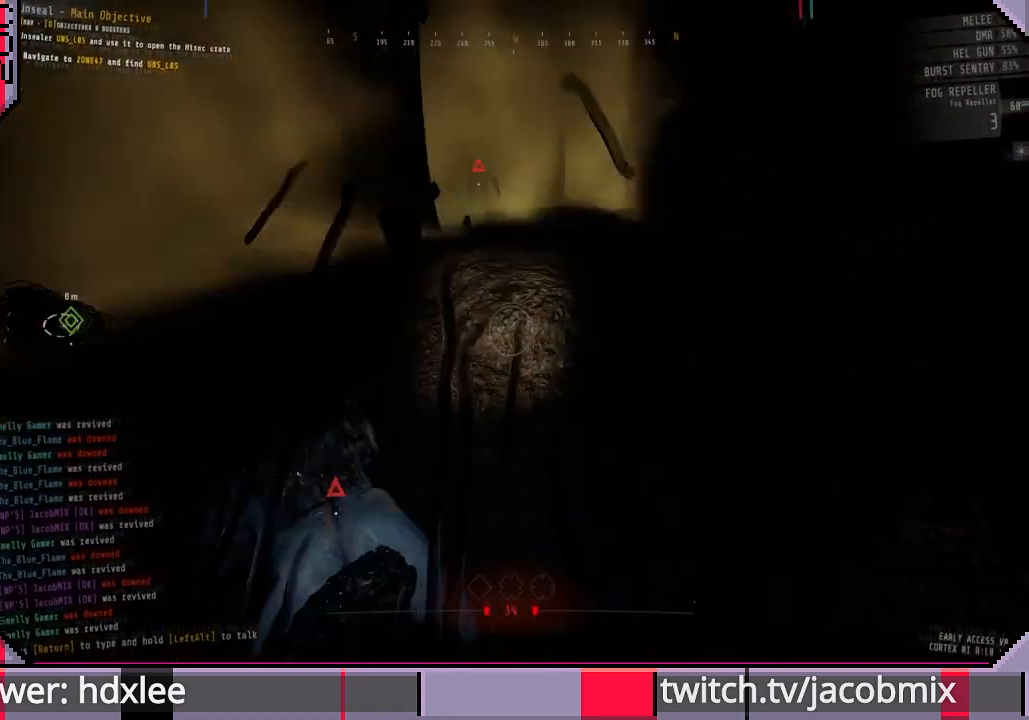
{"keys": ["shift", "w"], "mouse": ["left"], "events": [[67, "mouse_left", "up"], [133, "mouse_left", "down"], [233, "mouse_left", "up"], [300, "mouse_left", "down"], [367, "mouse_left", "up"], [433, "mouse_left", "down"]]}
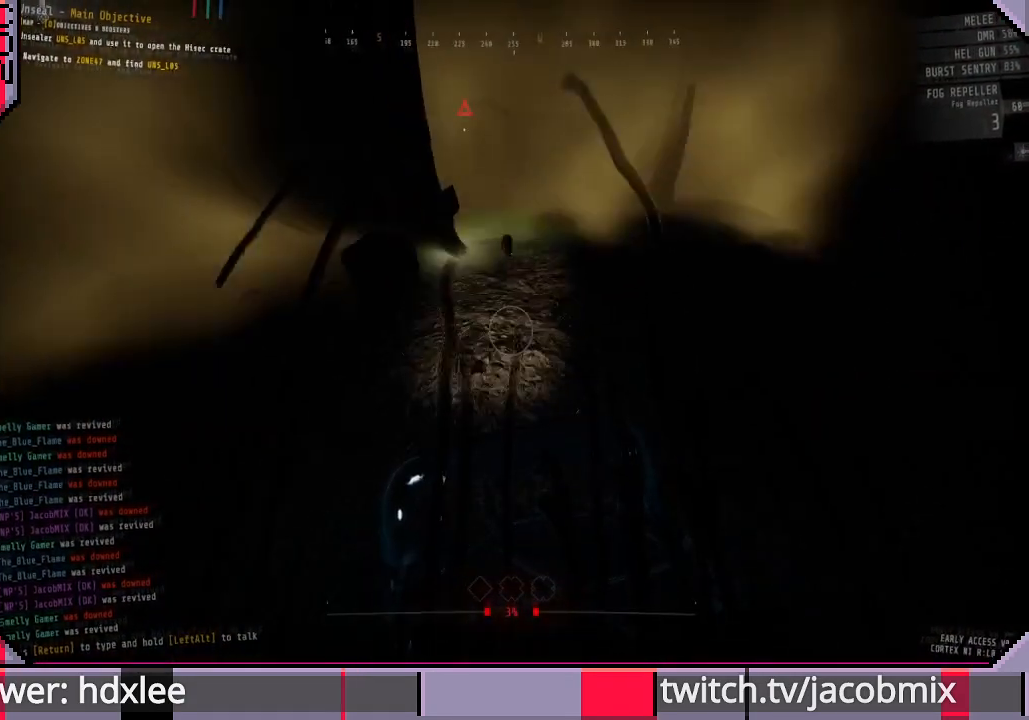
{"keys": ["d"], "mouse": ["left"], "events": [[33, "mouse_left", "up"], [100, "mouse_left", "down"], [167, "mouse_left", "up"], [200, "d", "down"], [267, "mouse_left", "down"], [333, "shift", "up"], [433, "w", "up"]]}
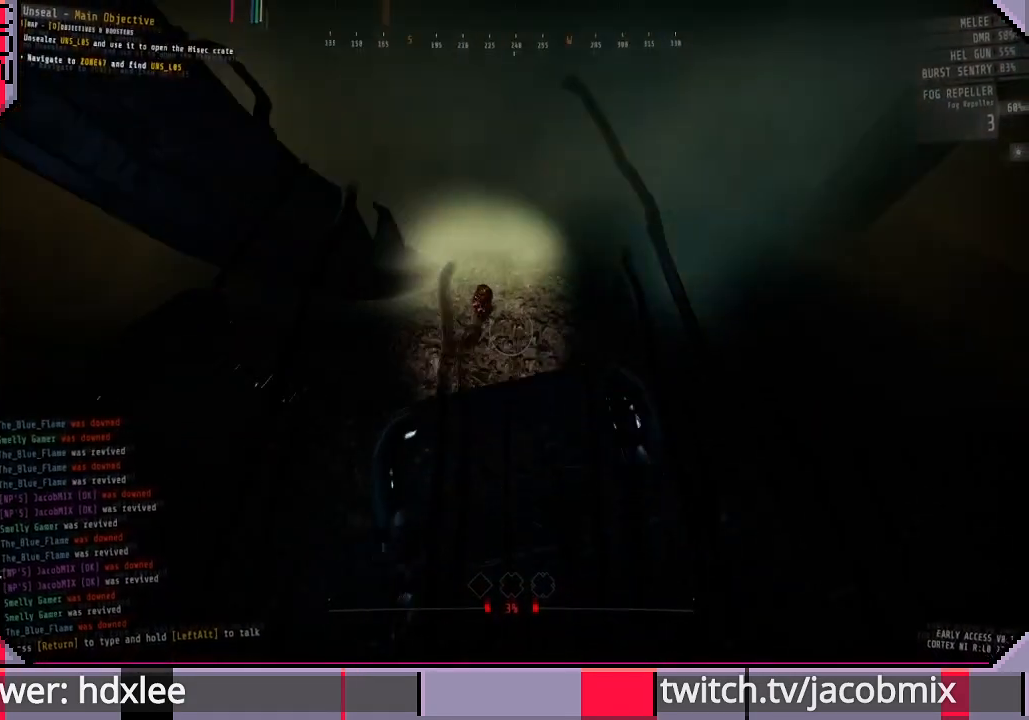
{"keys": ["w"], "mouse": ["left"], "events": [[100, "mouse_left", "up"], [133, "w", "down"], [200, "d", "up"], [333, "mouse_left", "down"]]}
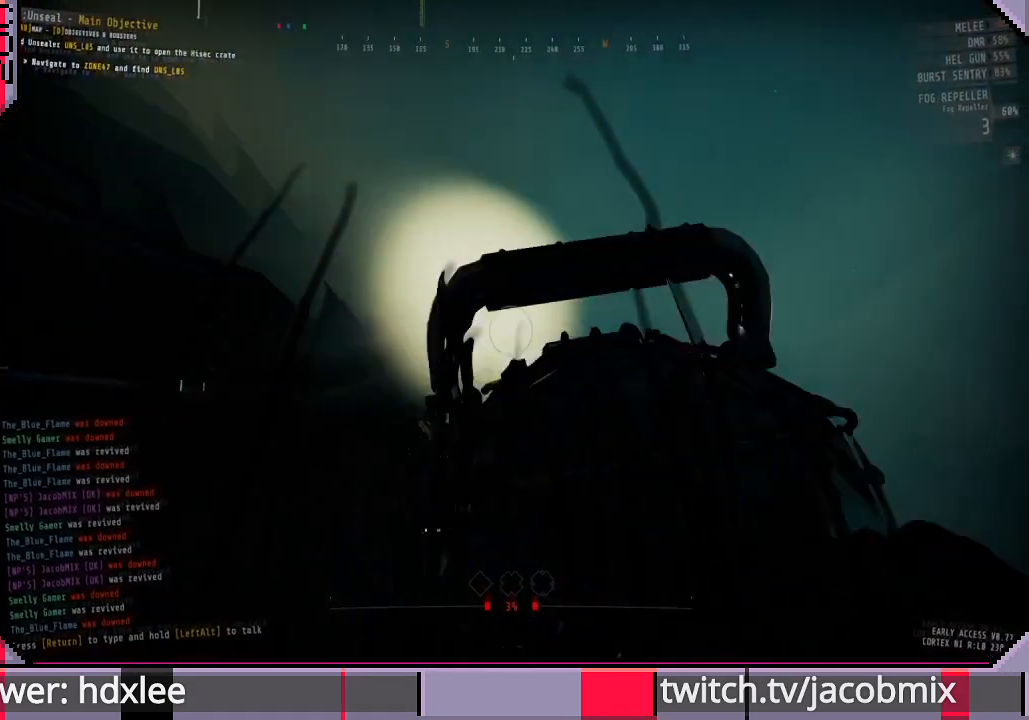
{"keys": ["d", "w"], "mouse": [], "events": [[100, "mouse_left", "up"], [267, "a", "down"], [433, "a", "up"], [467, "d", "down"]]}
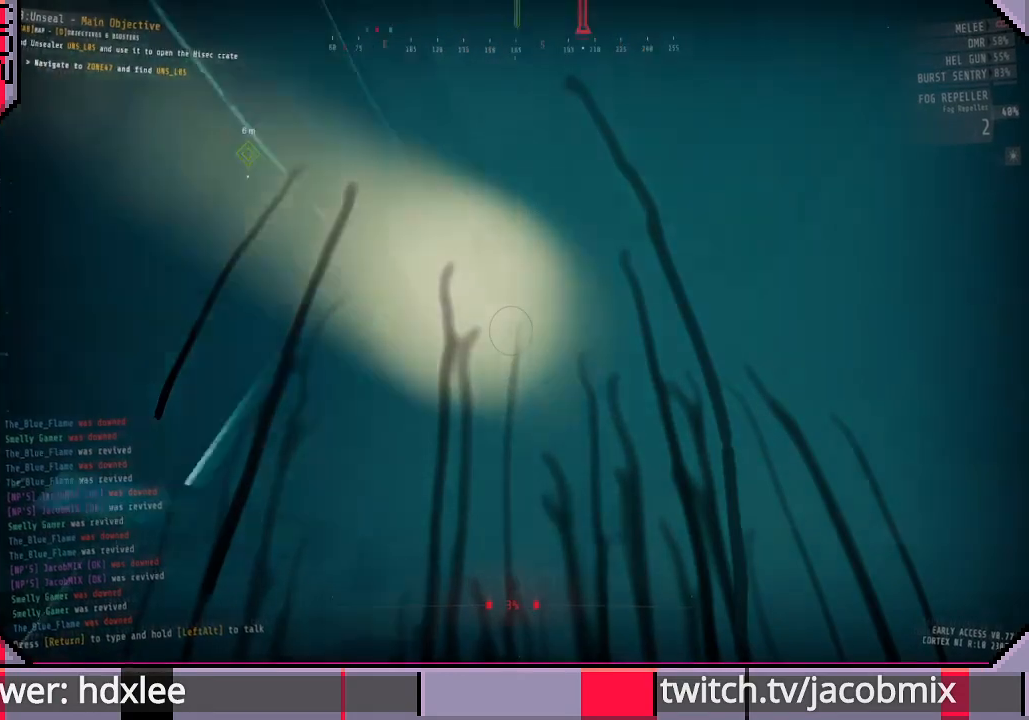
{"keys": ["w"], "mouse": ["left"], "events": [[67, "a", "down"], [67, "d", "up"], [367, "a", "up"], [400, "mouse_left", "down"]]}
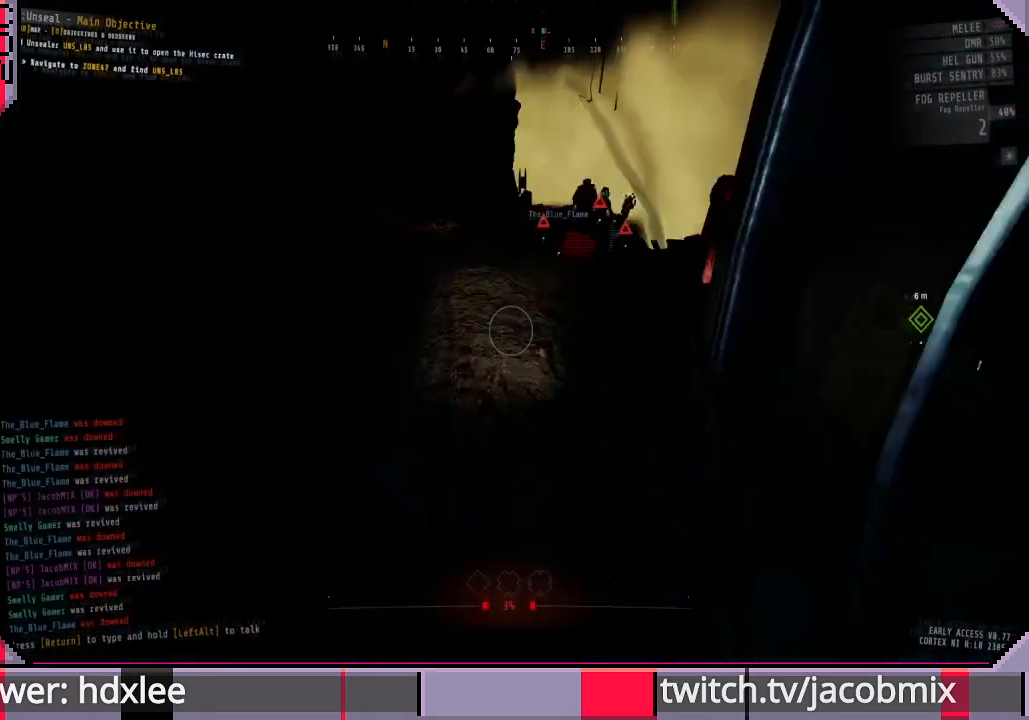
{"keys": ["w"], "mouse": [], "events": [[100, "mouse_left", "up"], [167, "mouse_left", "down"], [300, "mouse_left", "up"], [367, "mouse_left", "down"], [467, "mouse_left", "up"]]}
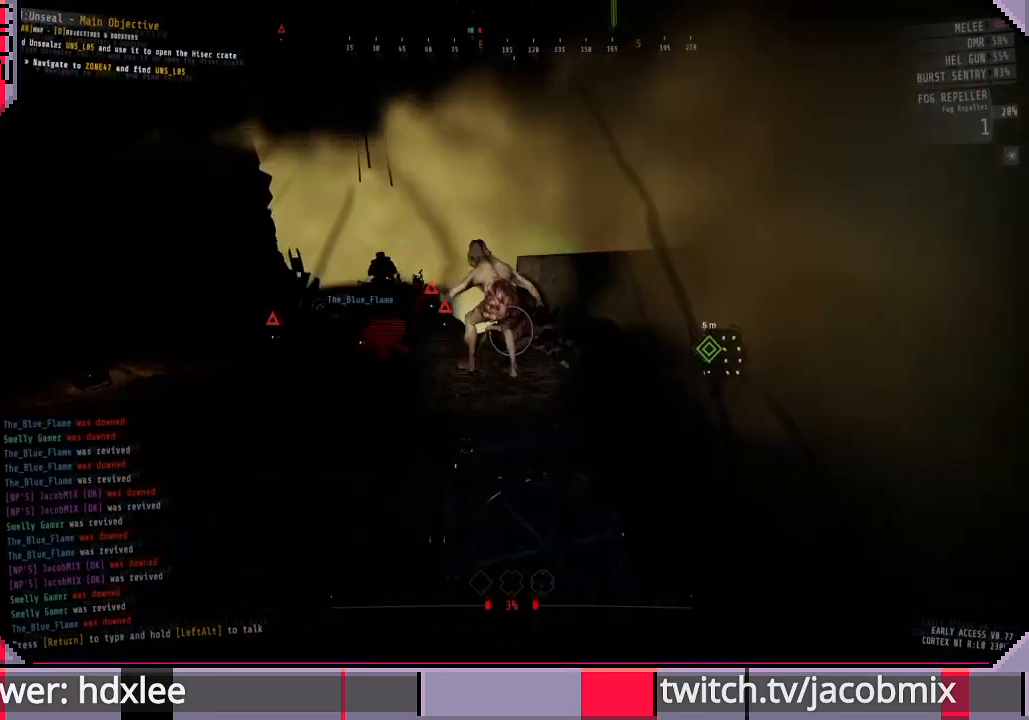
{"keys": ["a", "shift", "w"], "mouse": [], "events": [[67, "d", "down"], [133, "d", "up"], [200, "shift", "down"], [433, "a", "down"]]}
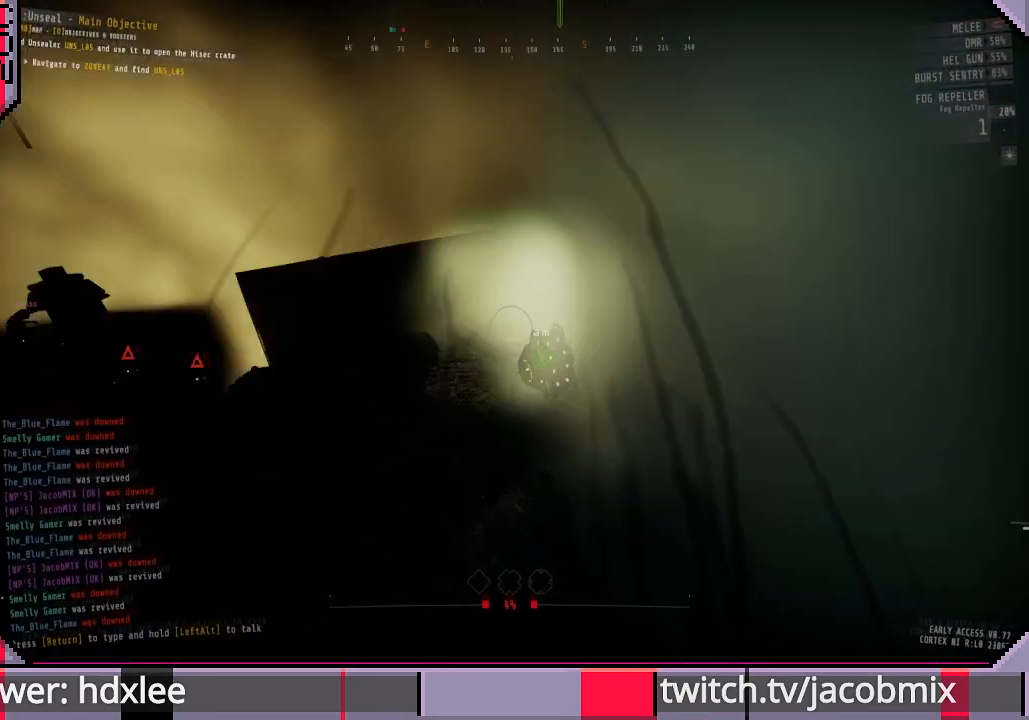
{"keys": ["a"], "mouse": ["left"], "events": [[67, "a", "up"], [367, "shift", "up"], [400, "a", "down"], [433, "w", "up"], [500, "mouse_left", "down"]]}
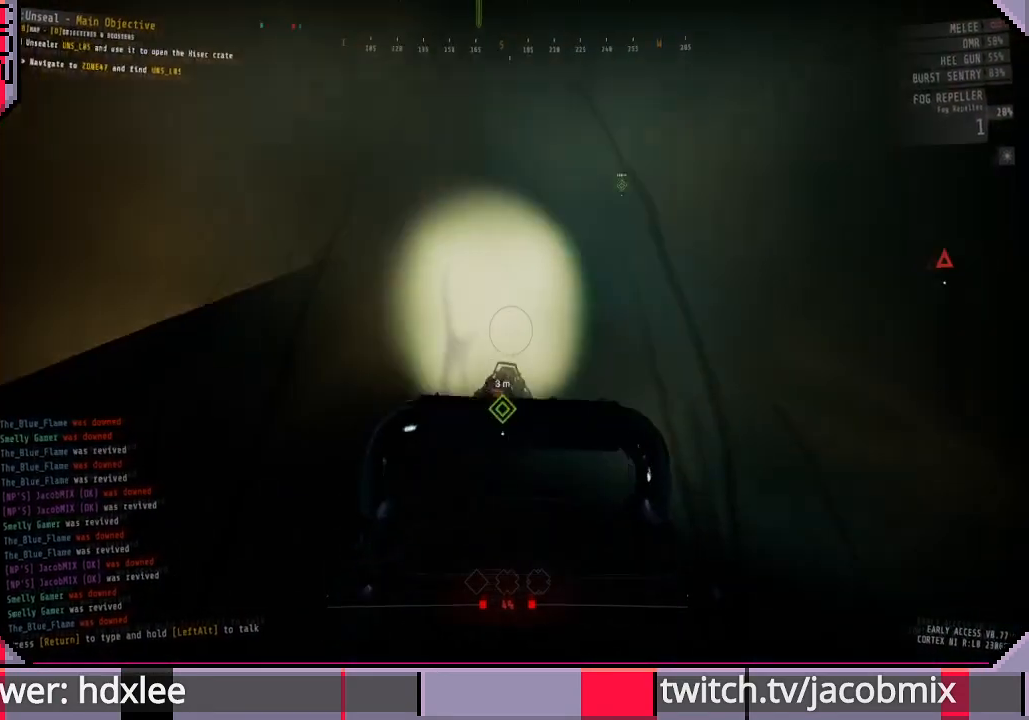
{"keys": ["d", "w"], "mouse": [], "events": [[167, "mouse_left", "up"], [233, "mouse_left", "down"], [333, "w", "down"], [367, "a", "up"], [367, "mouse_left", "up"], [500, "d", "down"]]}
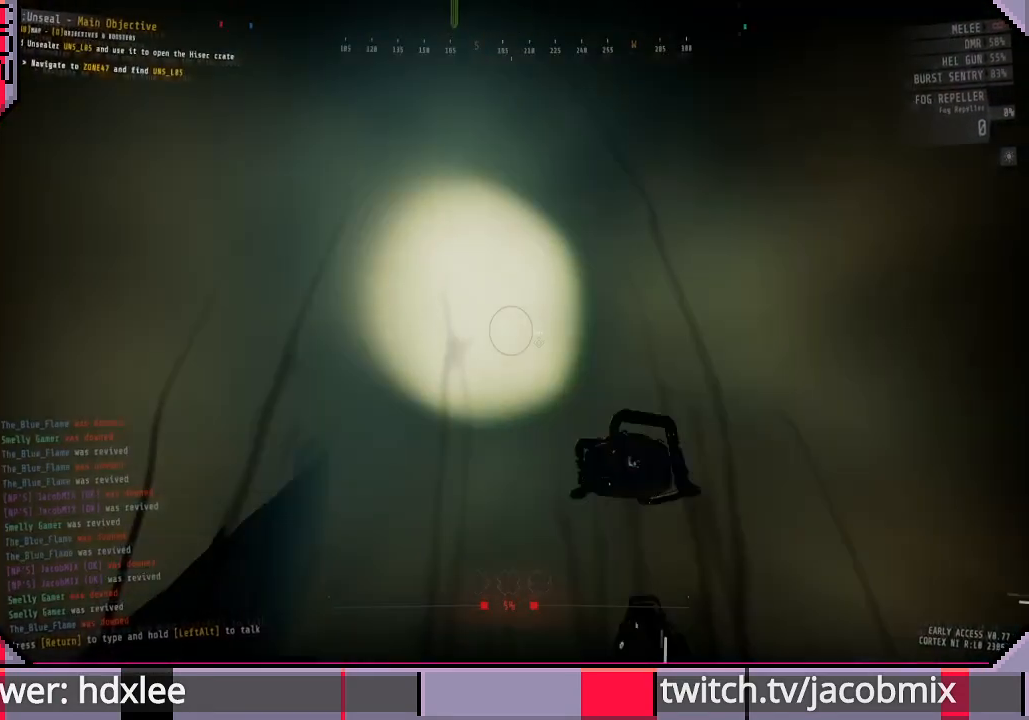
{"keys": ["shift", "w"], "mouse": [], "events": [[200, "d", "up"], [200, "shift", "down"]]}
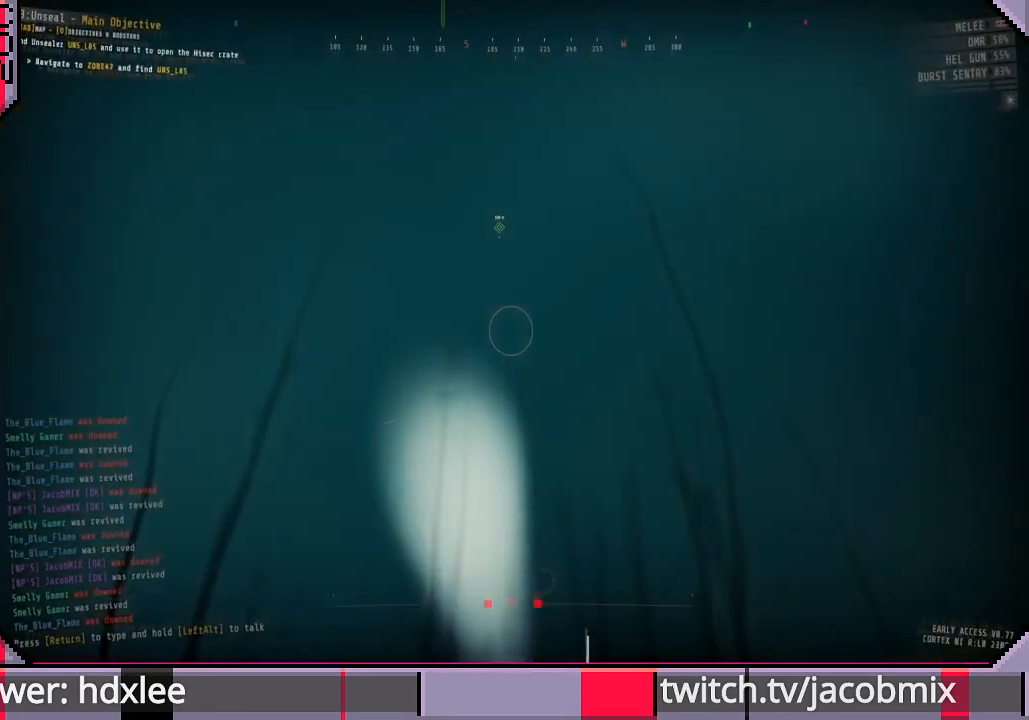
{"keys": ["shift", "w"], "mouse": [], "events": [[33, "space", "down"], [200, "space", "up"]]}
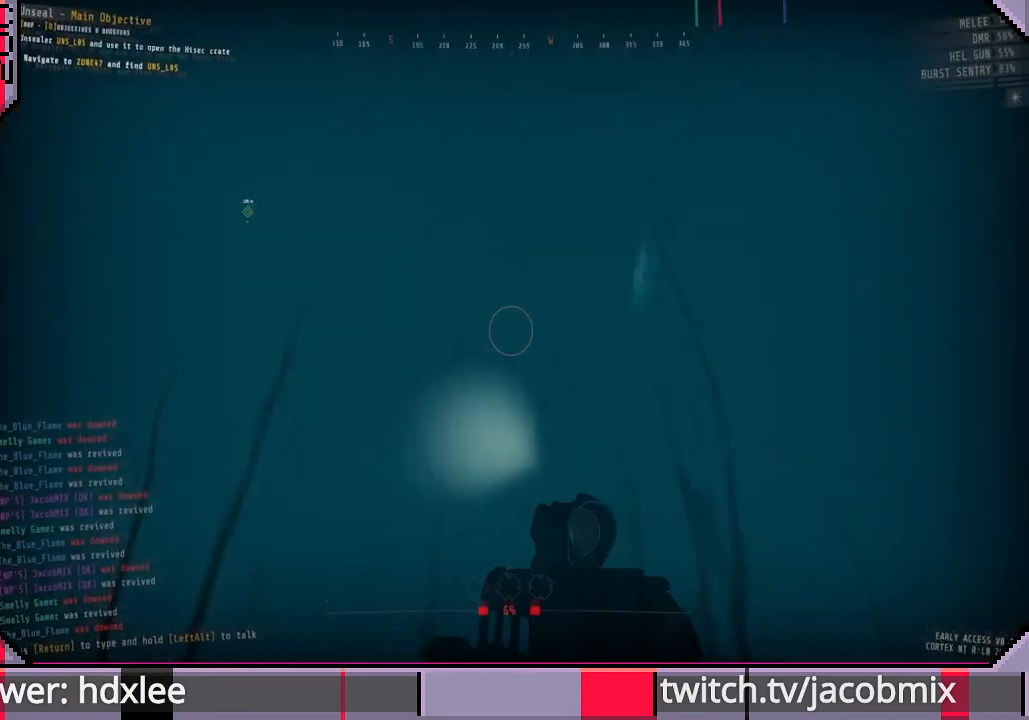
{"keys": ["a", "shift", "w"], "mouse": [], "events": [[267, "space", "down"], [400, "space", "up"], [500, "a", "down"]]}